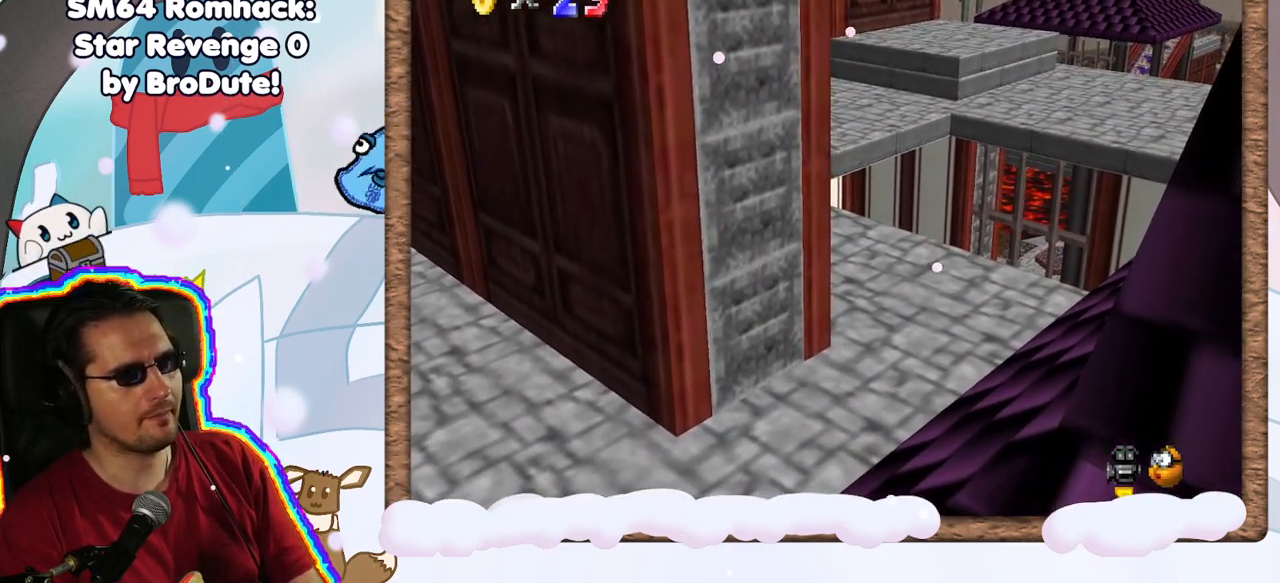
Gameplay with a controller (Nintendo layout); each line is a JSON object with the inputs held at the frame after it. "events" lists button and stick changes between this image and that frame as [ms after this image, input, new state], when the widget could be followed in between. Not read: L3 R3.
{"buttons": [], "left_stick": "up", "events": [[83, "left_stick", "up"], [133, "A", "down"], [200, "A", "up"]]}
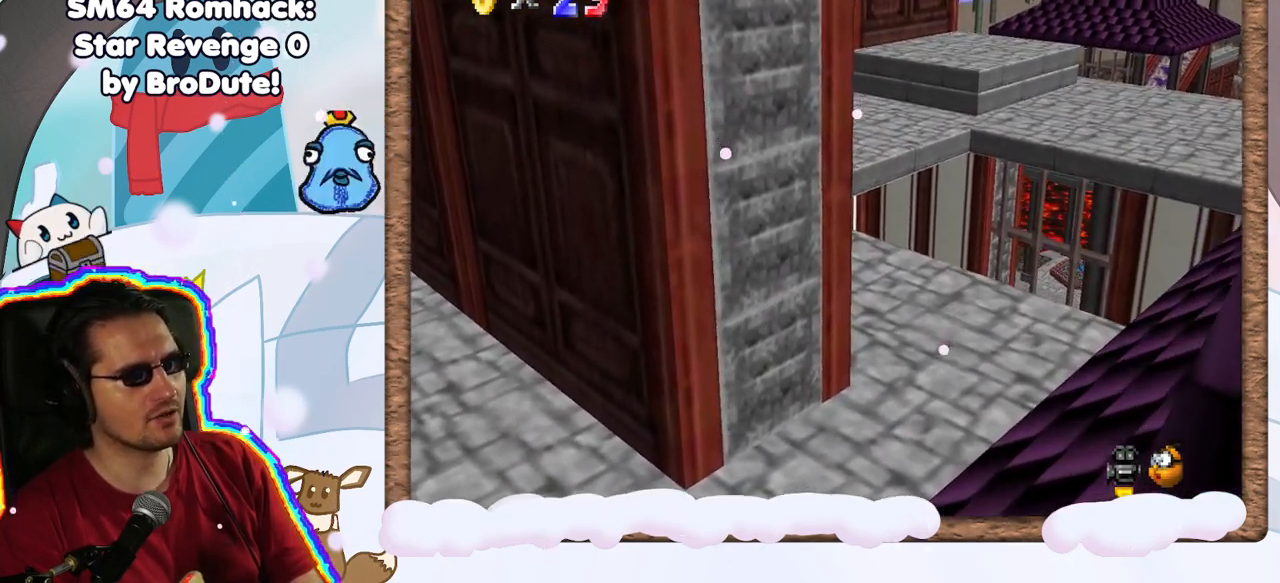
{"buttons": [], "left_stick": "up", "events": [[333, "A", "down"], [433, "A", "up"]]}
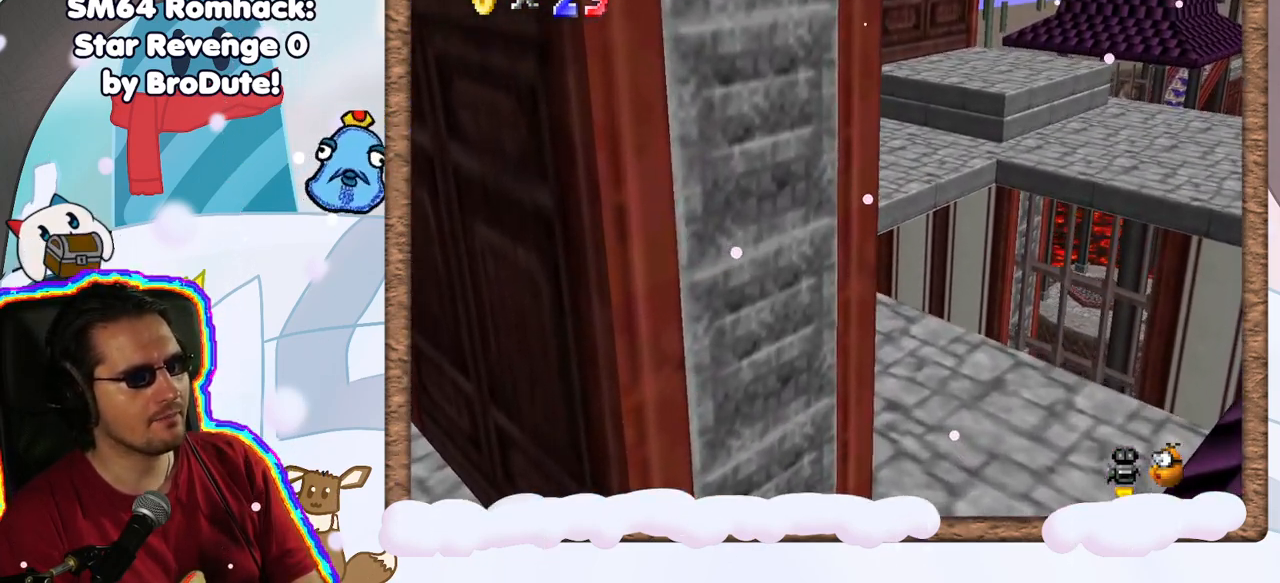
{"buttons": [], "left_stick": "center", "events": [[100, "C_RIGHT", "down"], [117, "left_stick", "center"], [183, "C_RIGHT", "up"], [433, "C_LEFT", "down"], [500, "C_LEFT", "up"]]}
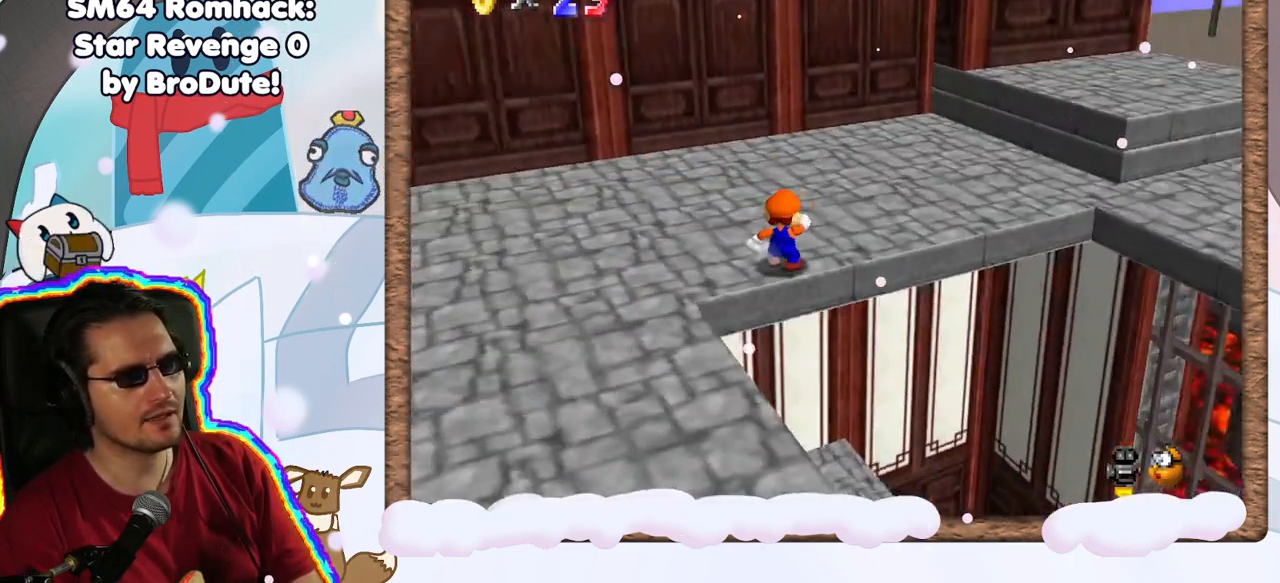
{"buttons": ["A"], "left_stick": "center", "events": [[267, "left_stick", "up"], [467, "left_stick", "center"], [500, "A", "down"]]}
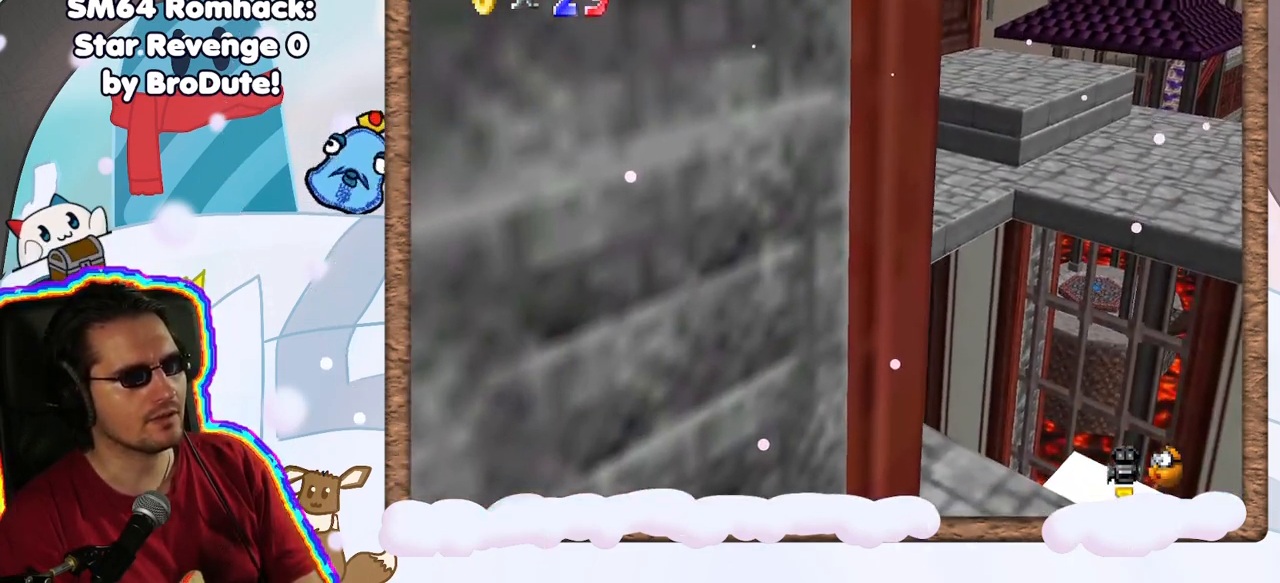
{"buttons": [], "left_stick": "up", "events": [[50, "A", "up"], [200, "left_stick", "up"]]}
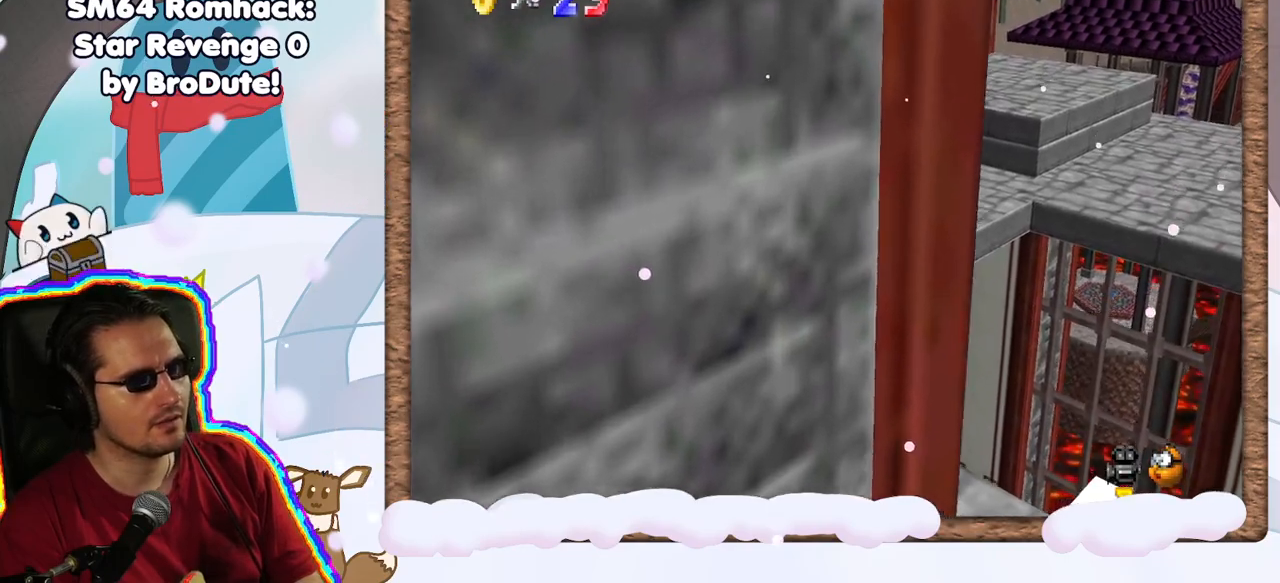
{"buttons": [], "left_stick": "up", "events": [[67, "A", "down"], [200, "A", "up"]]}
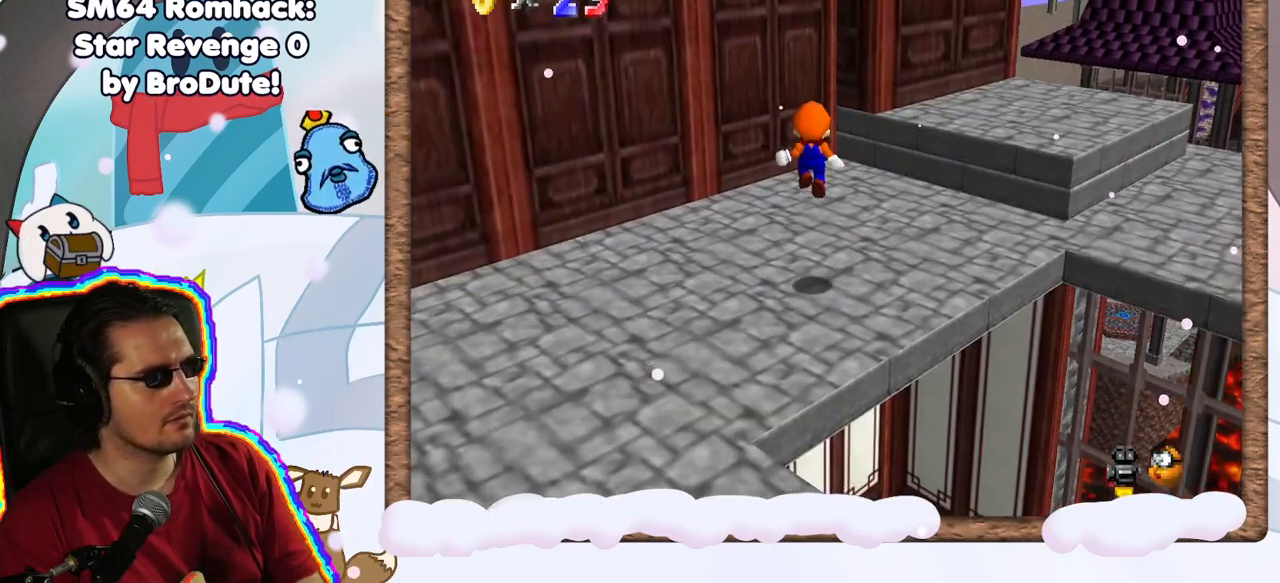
{"buttons": ["A"], "left_stick": "up-left", "events": [[50, "left_stick", "up-left"], [283, "A", "down"]]}
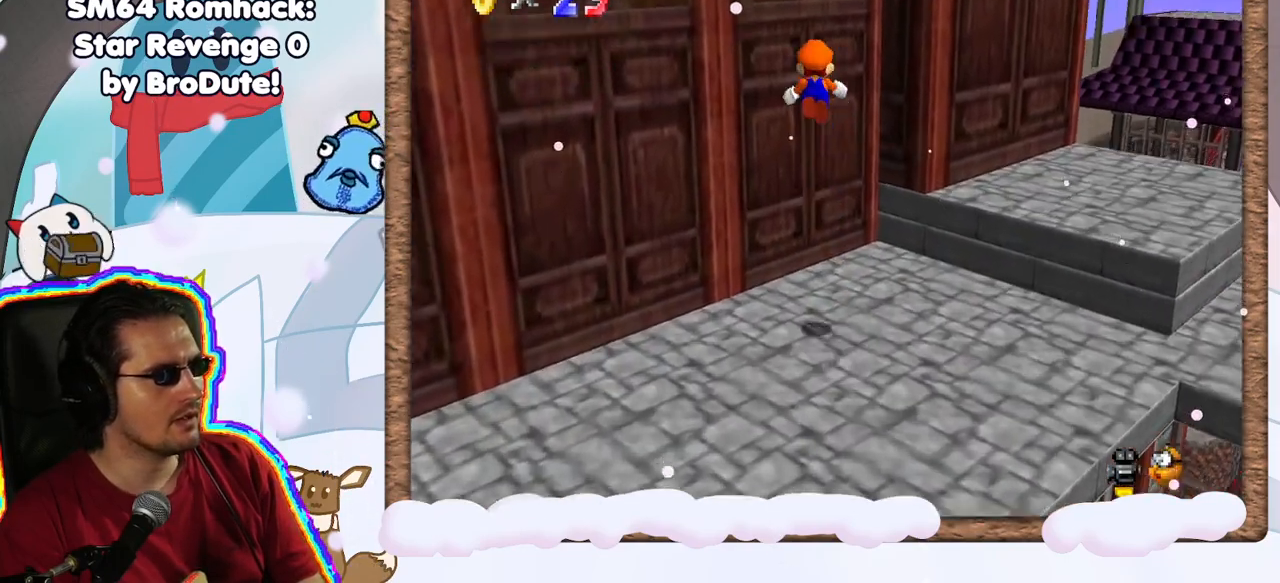
{"buttons": ["A"], "left_stick": "up", "events": [[167, "A", "up"], [300, "left_stick", "up"], [317, "A", "down"]]}
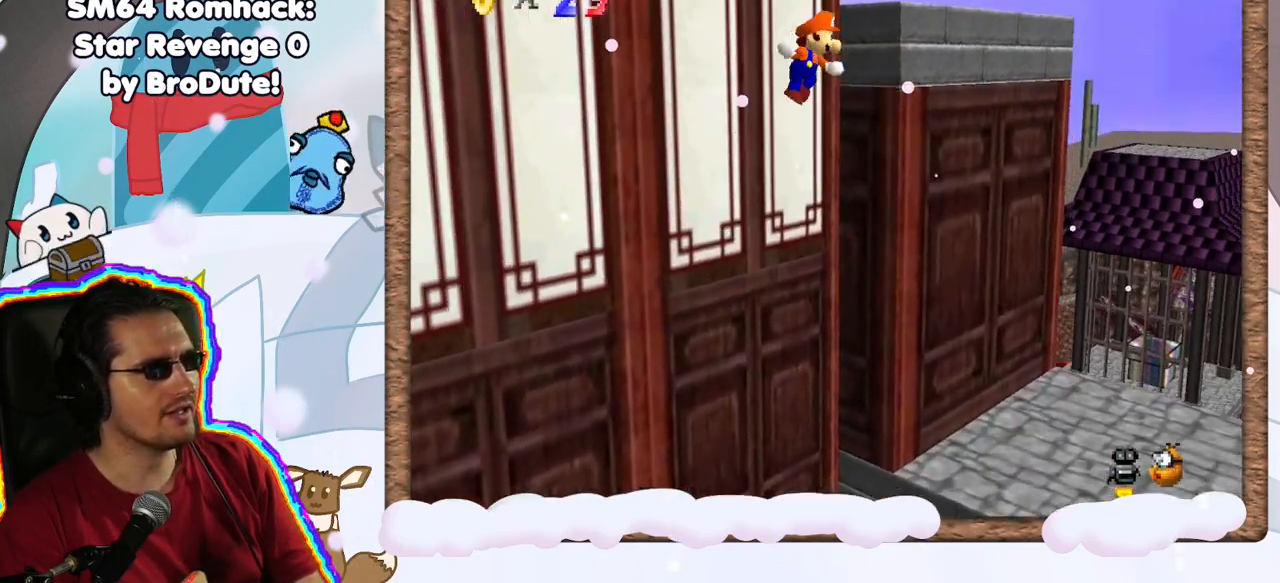
{"buttons": [], "left_stick": "up-left", "events": [[167, "left_stick", "up-left"], [500, "A", "up"]]}
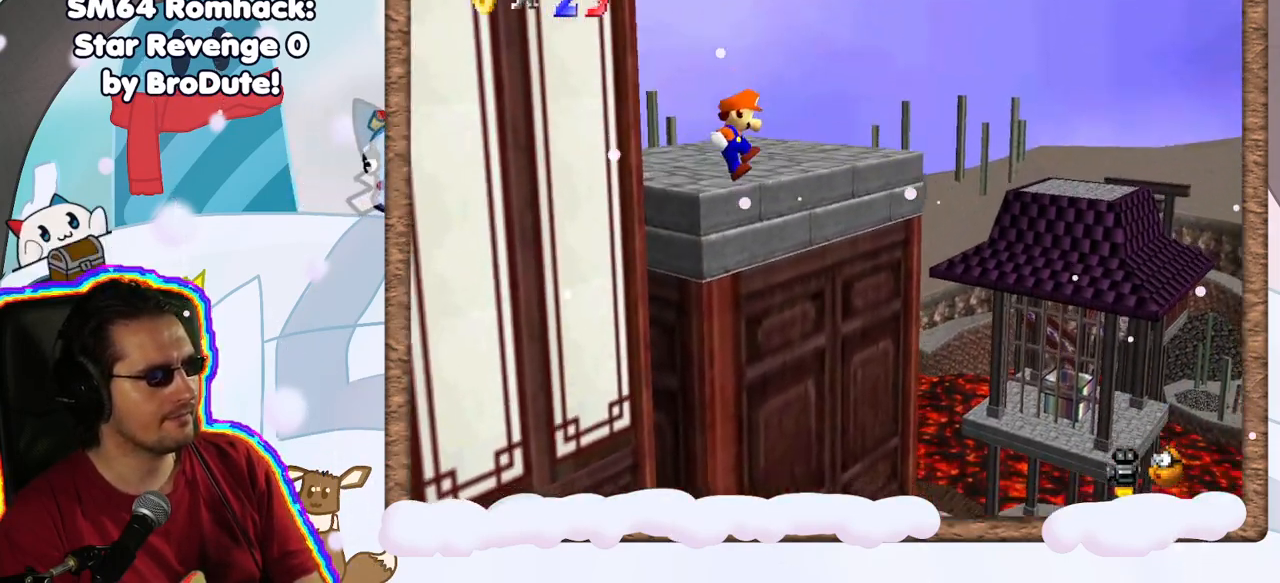
{"buttons": [], "left_stick": "up-right", "events": [[267, "A", "down"], [433, "A", "up"], [500, "left_stick", "up-right"]]}
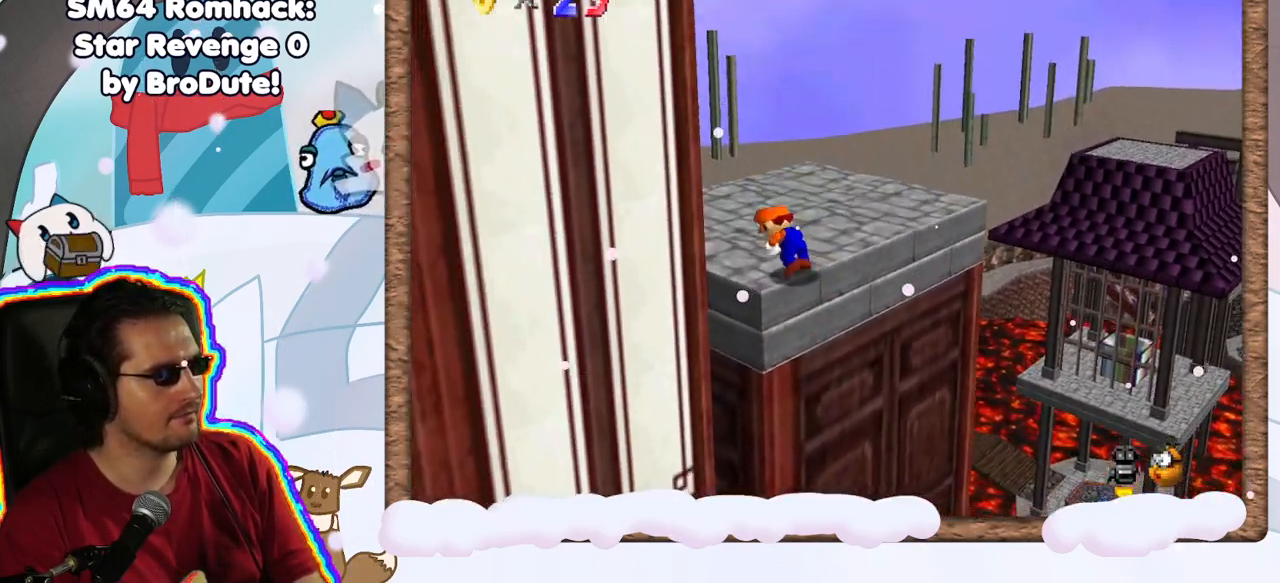
{"buttons": [], "left_stick": "right", "events": [[50, "C_RIGHT", "down"], [133, "C_RIGHT", "up"], [233, "C_RIGHT", "down"], [333, "C_RIGHT", "up"], [400, "C_RIGHT", "down"], [417, "left_stick", "right"], [500, "C_RIGHT", "up"]]}
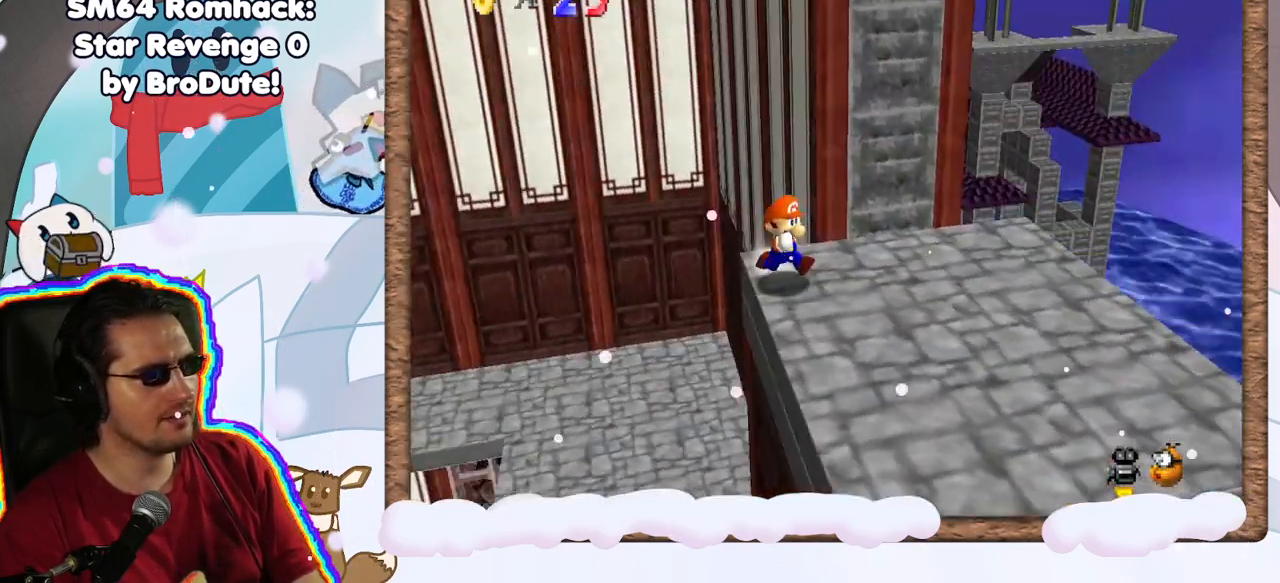
{"buttons": [], "left_stick": "down-right", "events": [[67, "left_stick", "down-right"]]}
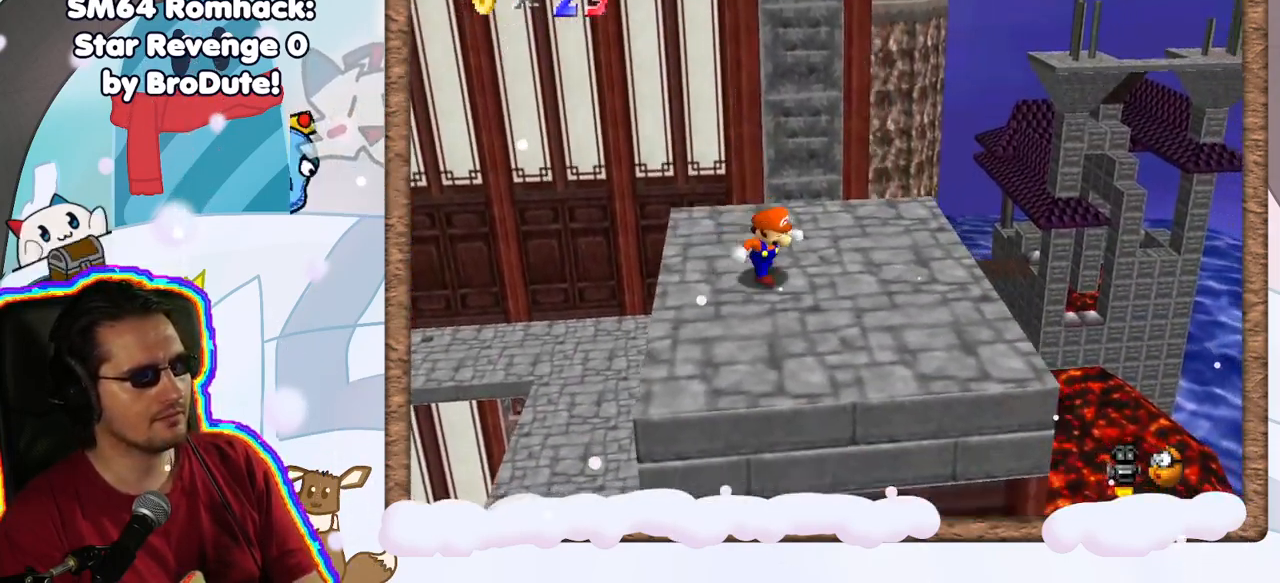
{"buttons": ["A"], "left_stick": "up-right", "events": [[67, "C_RIGHT", "down"], [133, "left_stick", "down"], [150, "C_RIGHT", "up"], [267, "left_stick", "up-right"], [433, "A", "down"]]}
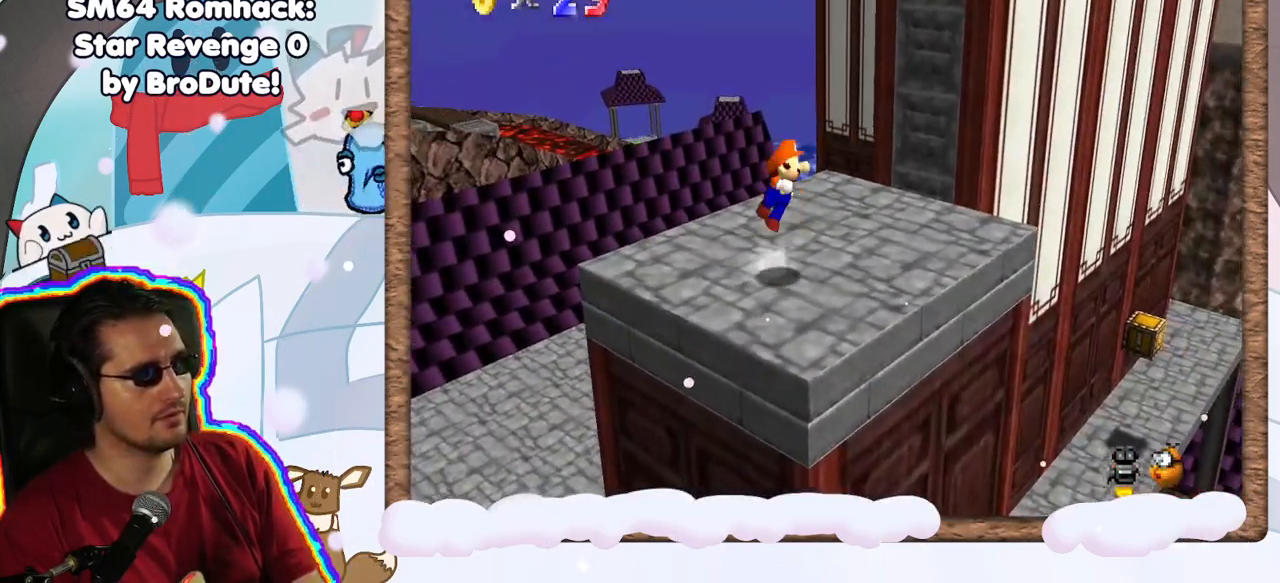
{"buttons": ["A"], "left_stick": "up-right", "events": []}
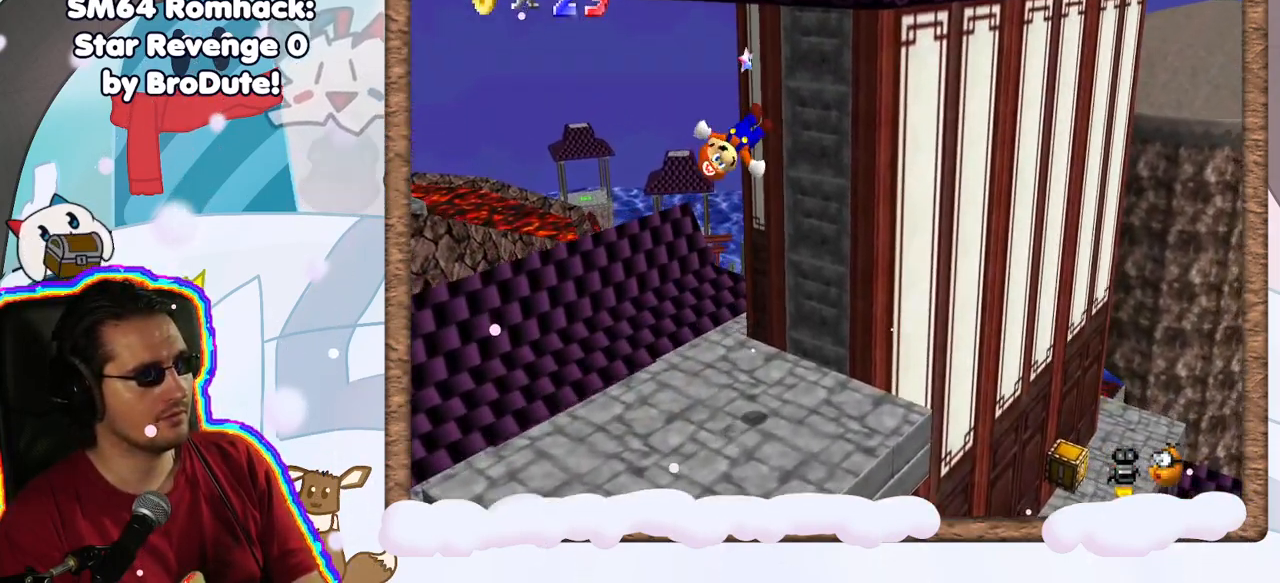
{"buttons": ["A"], "left_stick": "up-right", "events": [[150, "A", "up"], [300, "A", "down"]]}
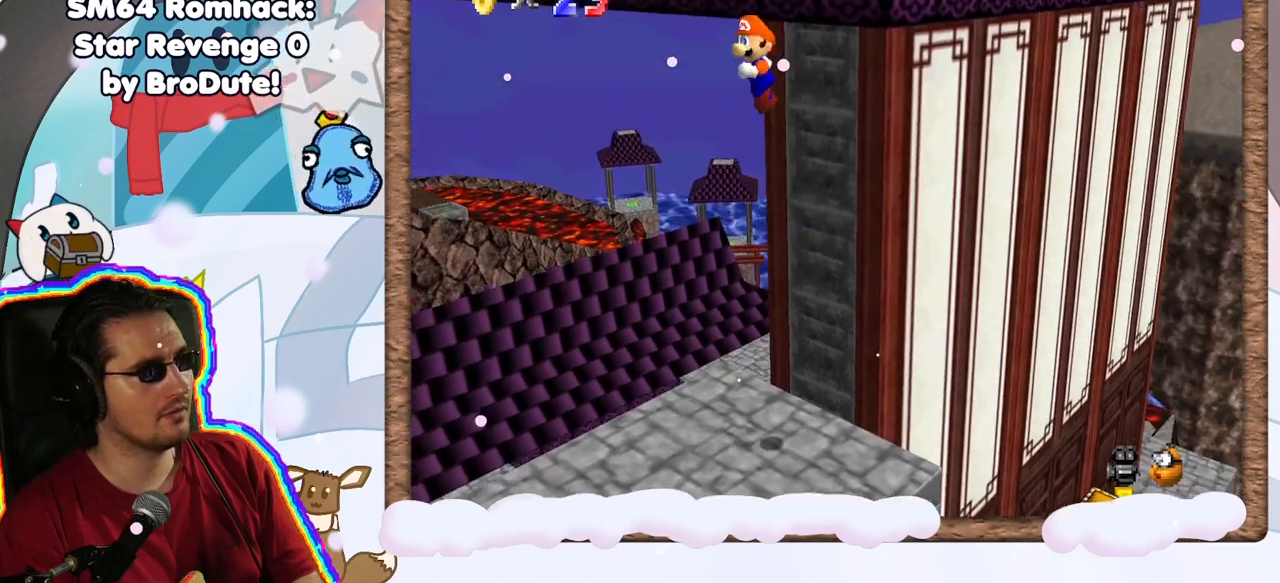
{"buttons": [], "left_stick": "down", "events": [[33, "A", "up"], [67, "left_stick", "right"], [267, "left_stick", "center"], [383, "left_stick", "down"], [417, "C_LEFT", "down"], [450, "C_LEFT", "up"]]}
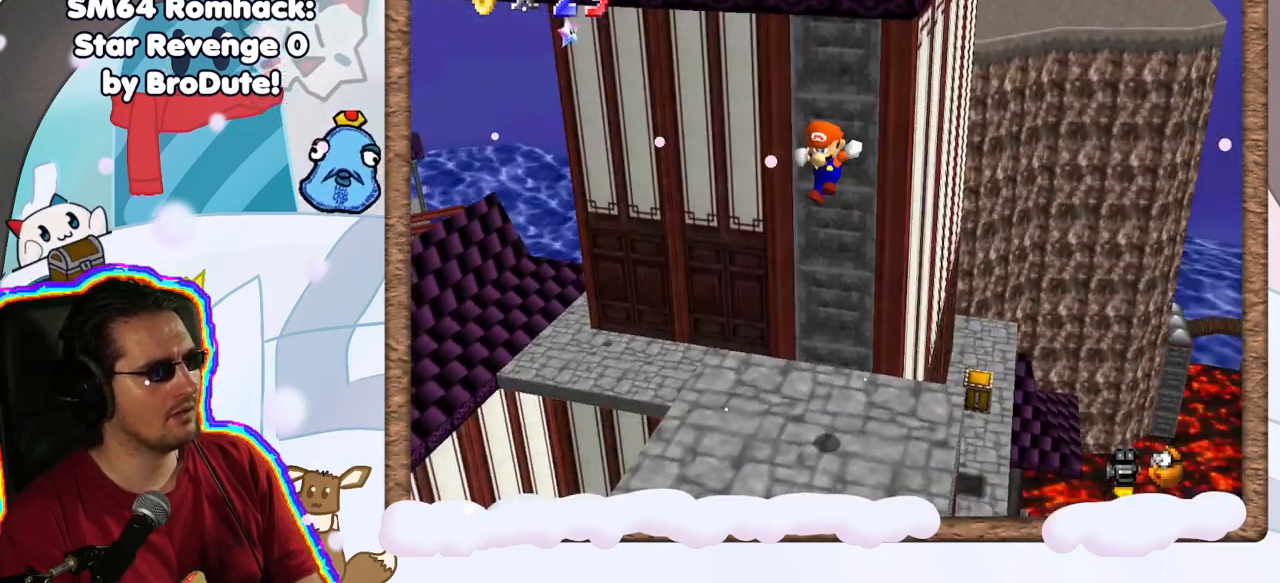
{"buttons": [], "left_stick": "down-left", "events": [[167, "left_stick", "center"], [400, "C_RIGHT", "down"], [400, "left_stick", "down"], [450, "left_stick", "down-left"], [500, "C_RIGHT", "up"]]}
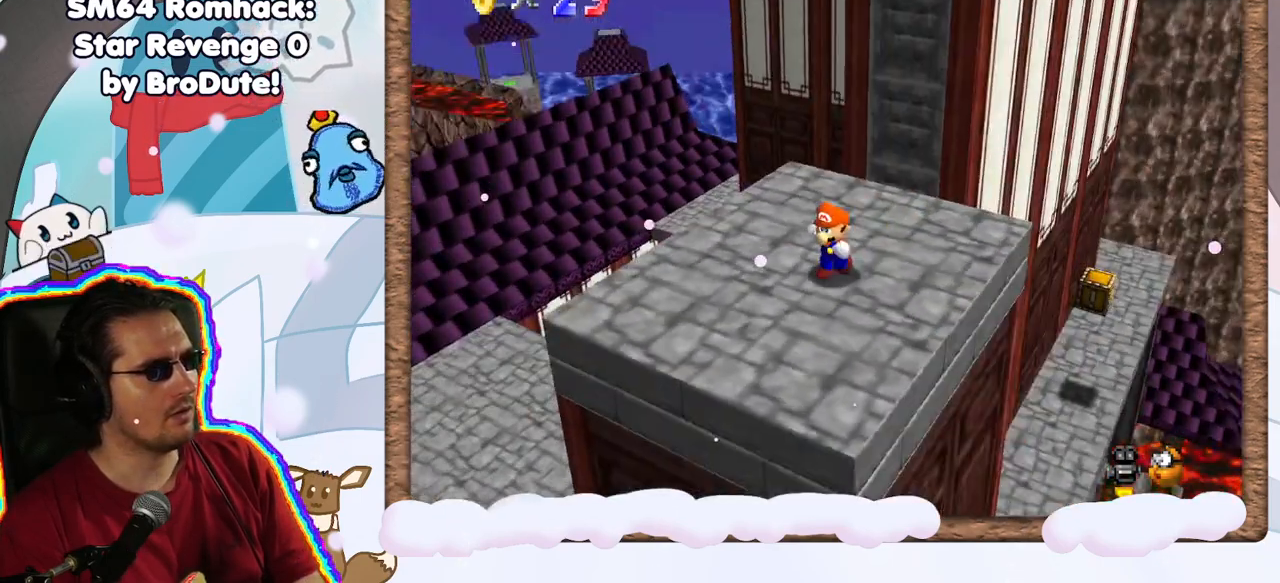
{"buttons": [], "left_stick": "left", "events": [[150, "left_stick", "center"], [417, "left_stick", "left"]]}
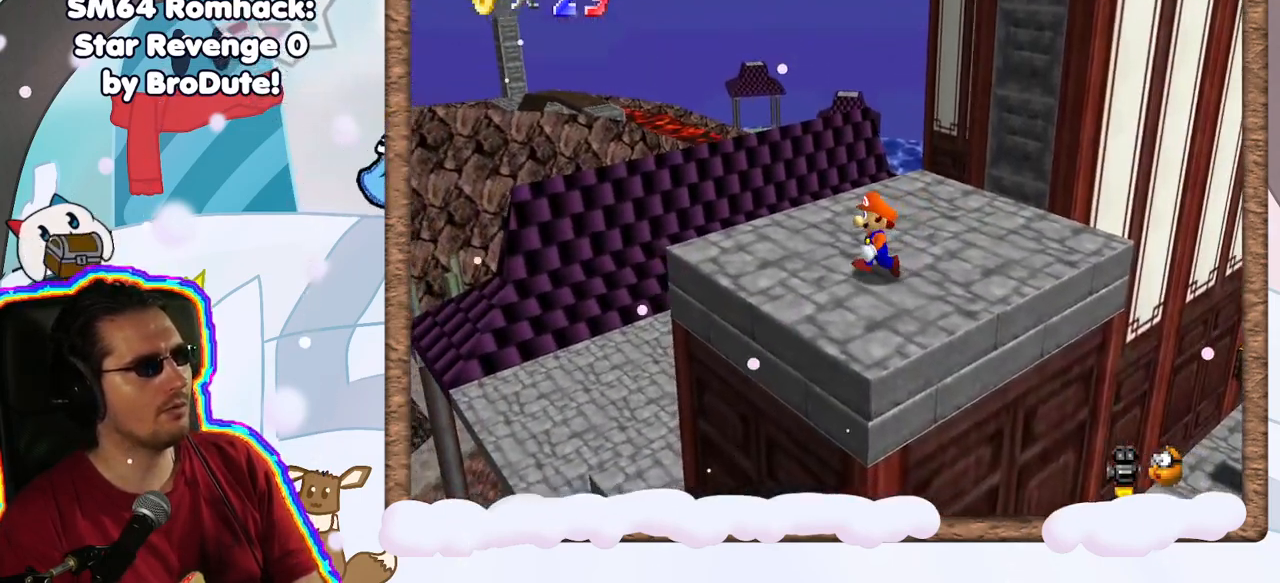
{"buttons": [], "left_stick": "left", "events": [[117, "left_stick", "center"], [267, "C_LEFT", "down"], [333, "C_LEFT", "up"], [450, "left_stick", "left"]]}
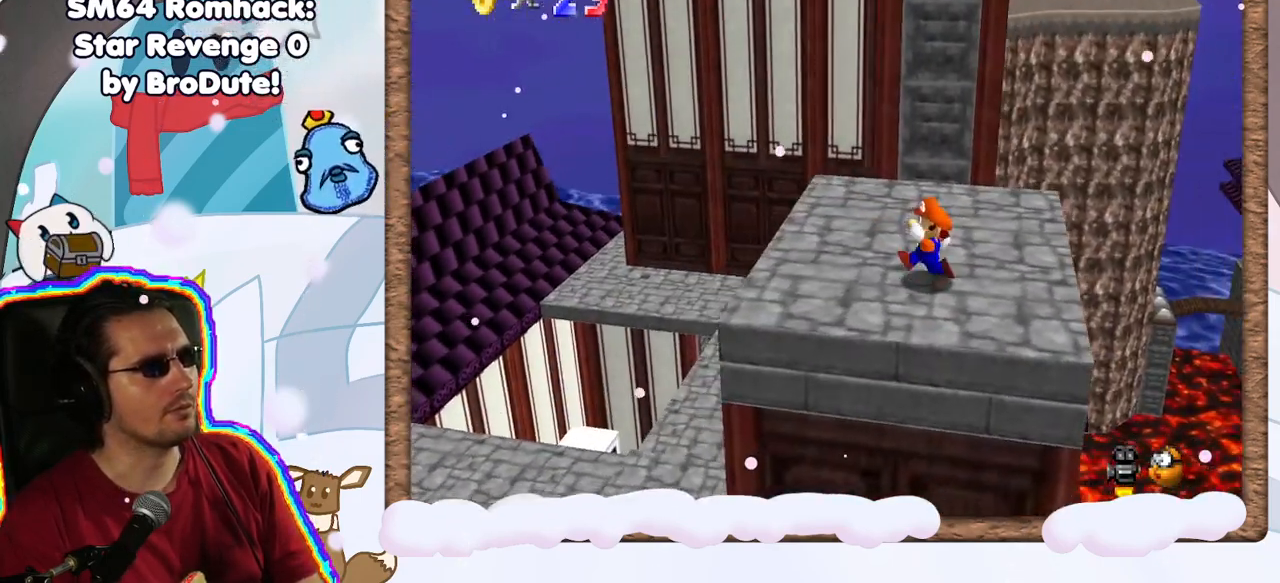
{"buttons": [], "left_stick": "center", "events": [[150, "left_stick", "center"]]}
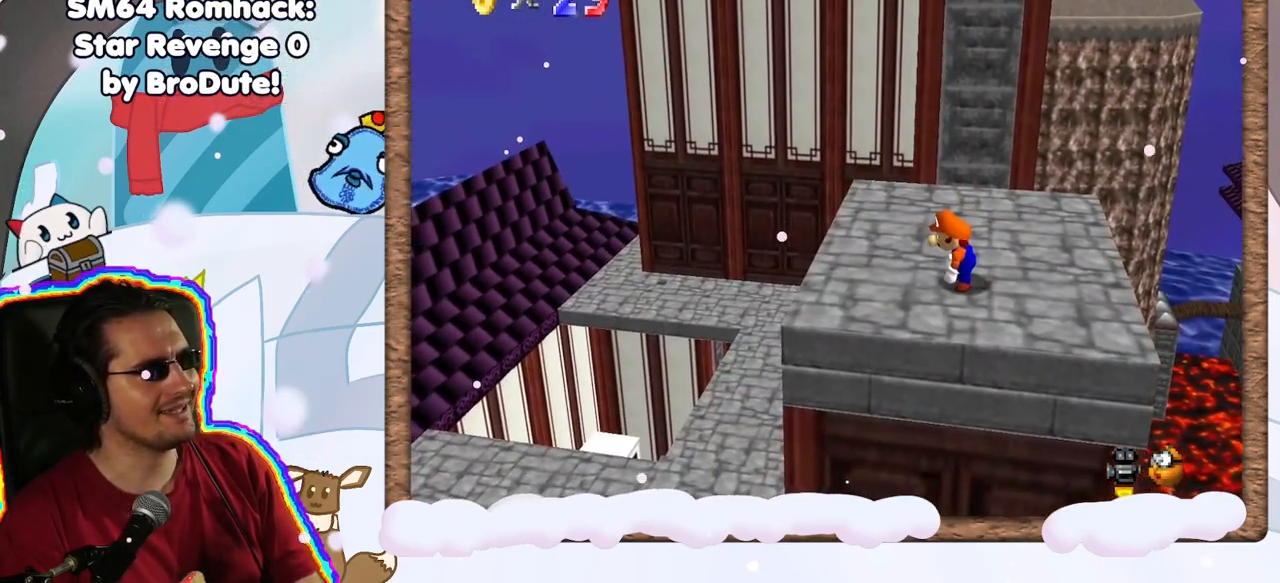
{"buttons": [], "left_stick": "center", "events": []}
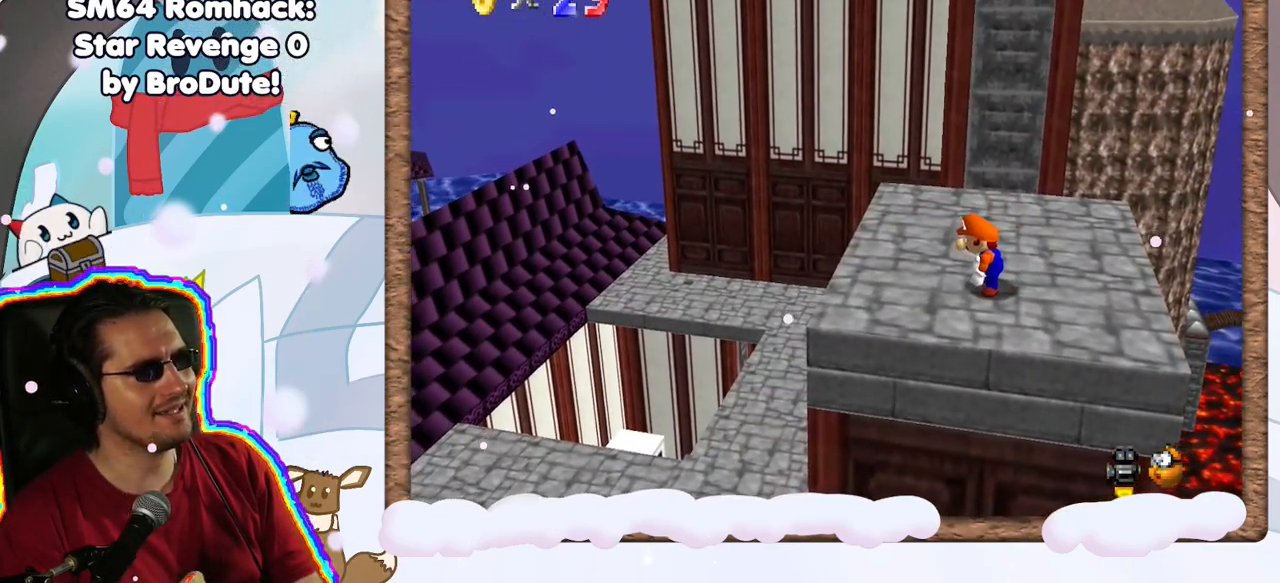
{"buttons": [], "left_stick": "center", "events": []}
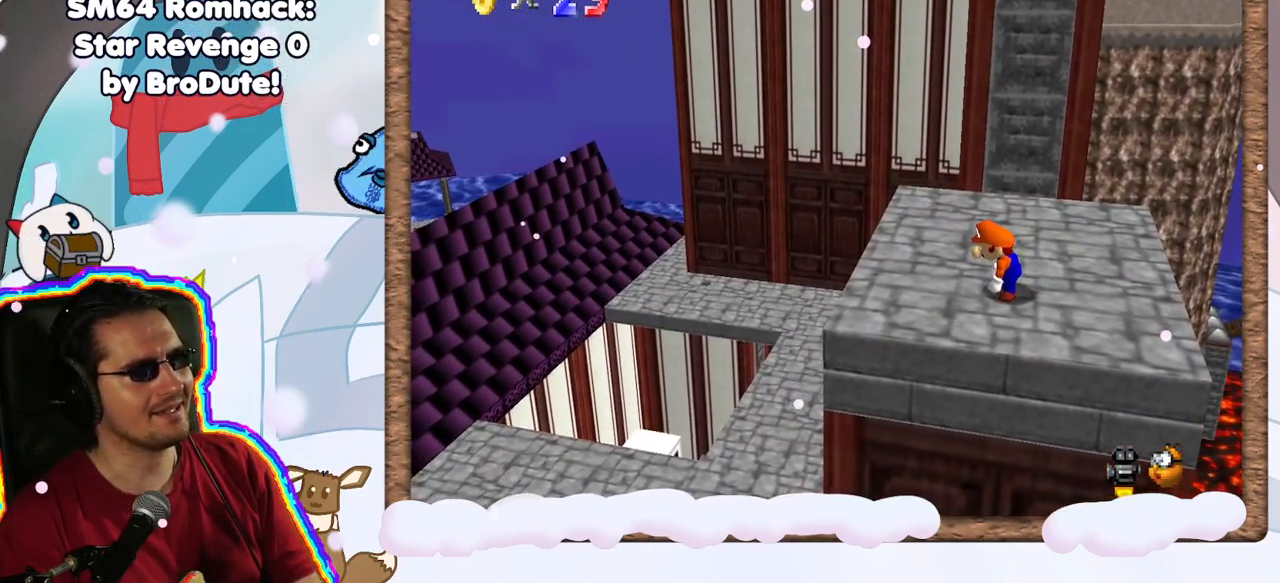
{"buttons": [], "left_stick": "center", "events": [[117, "left_stick", "up-left"], [233, "left_stick", "center"]]}
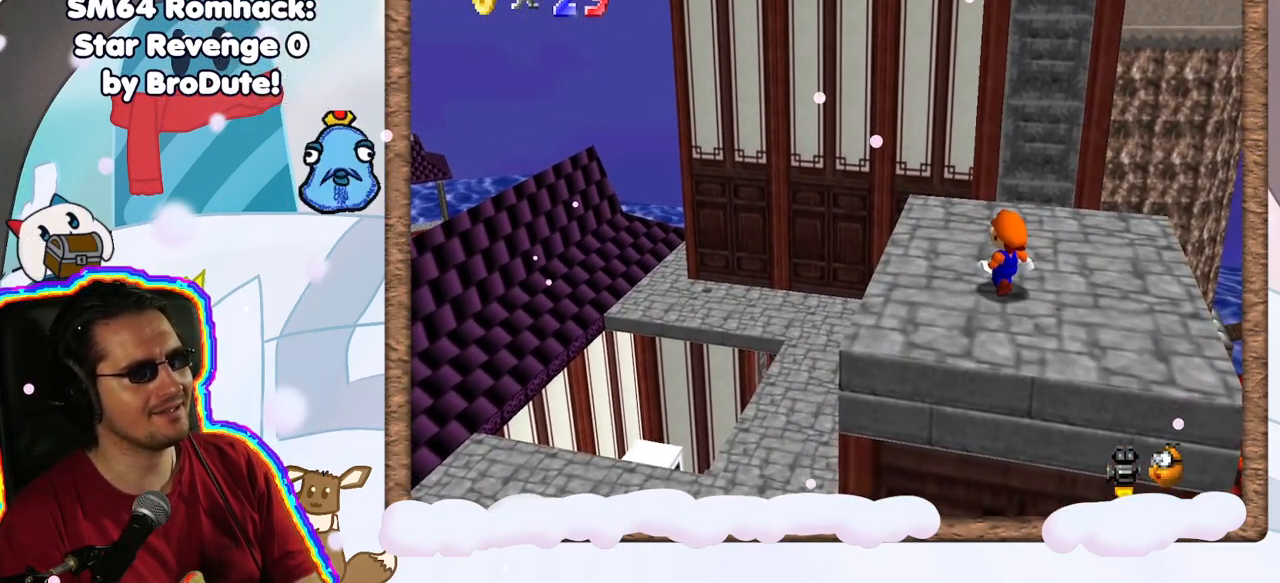
{"buttons": [], "left_stick": "down-right", "events": [[417, "left_stick", "down-right"]]}
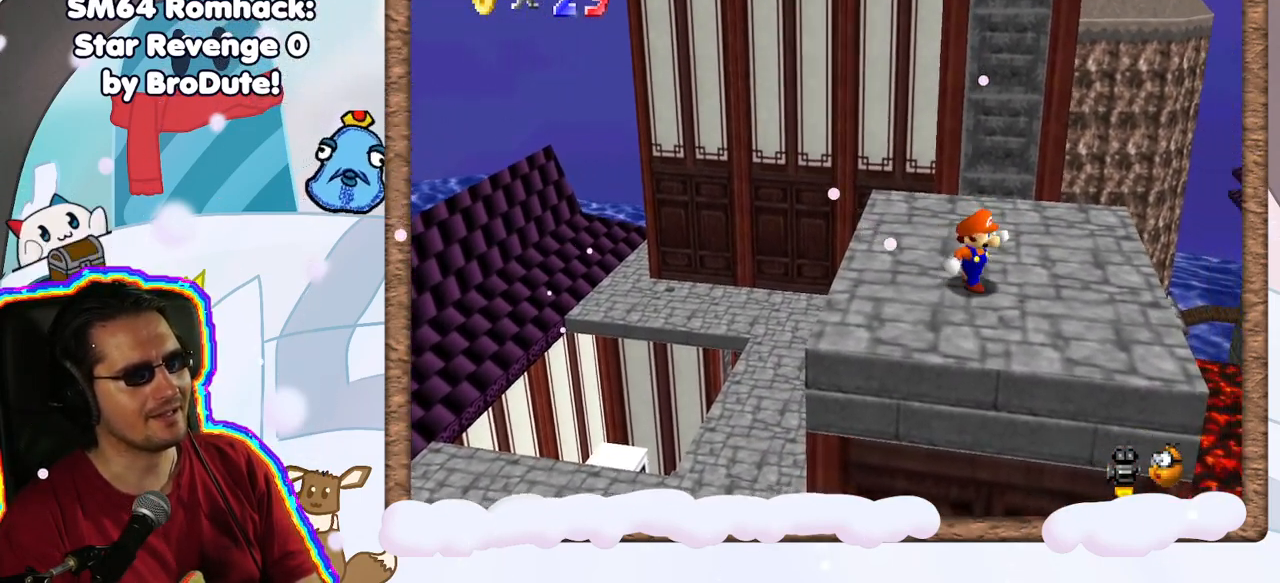
{"buttons": [], "left_stick": "center", "events": [[317, "C_RIGHT", "down"], [333, "left_stick", "up-right"], [433, "C_RIGHT", "up"], [433, "left_stick", "center"]]}
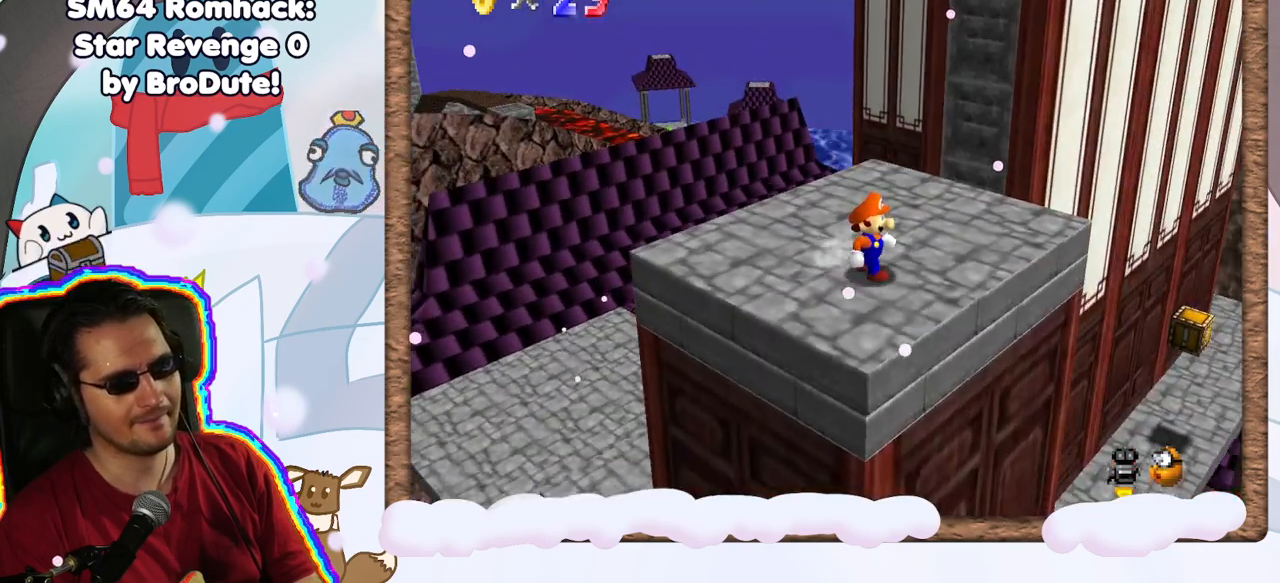
{"buttons": [], "left_stick": "center", "events": []}
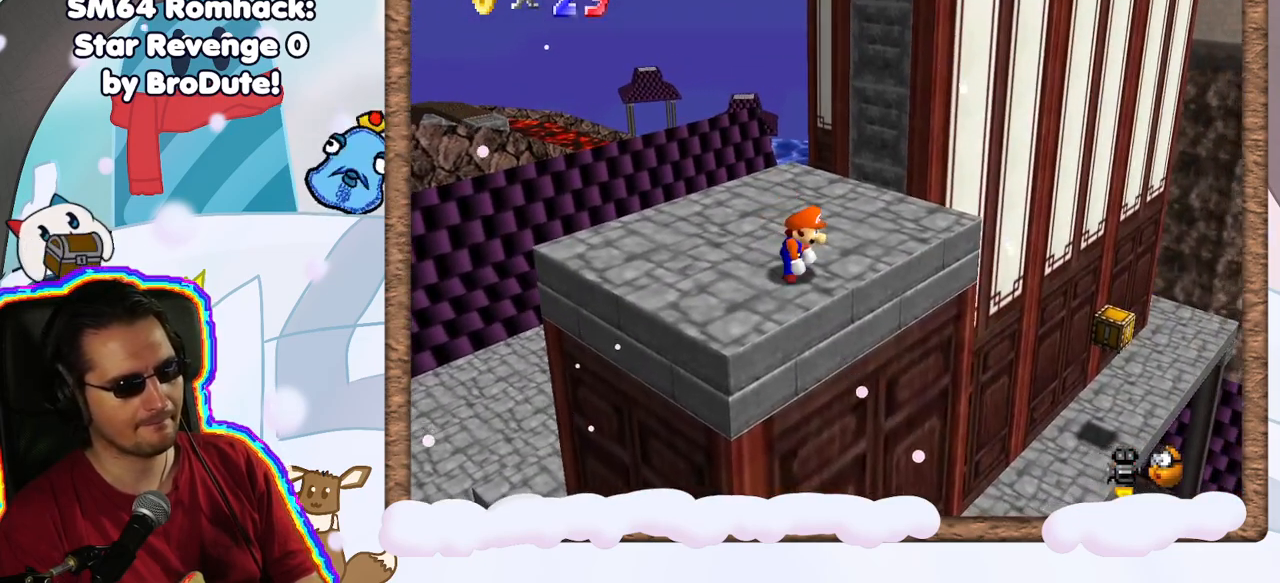
{"buttons": [], "left_stick": "up-right", "events": [[50, "left_stick", "up-right"]]}
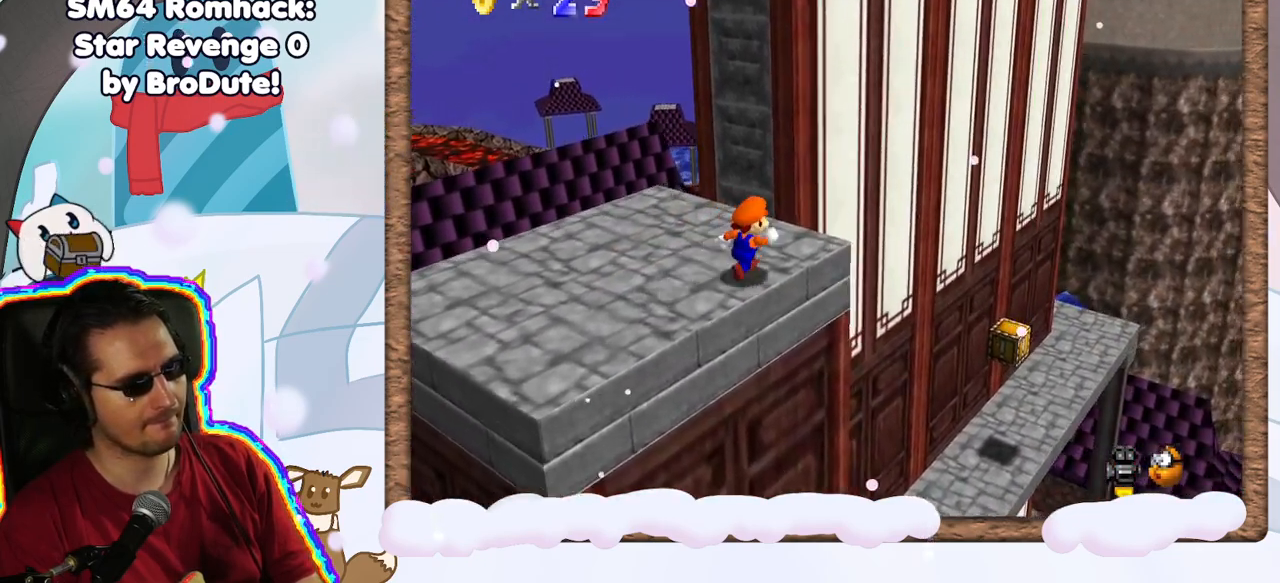
{"buttons": ["A"], "left_stick": "left", "events": [[50, "A", "down"], [150, "left_stick", "left"]]}
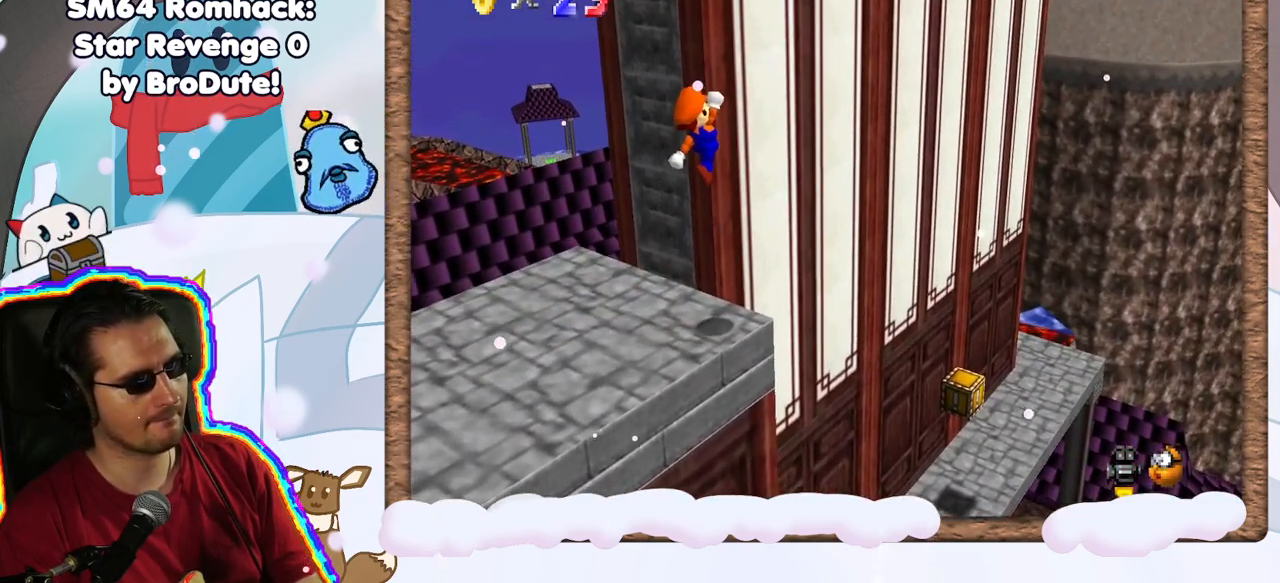
{"buttons": [], "left_stick": "center", "events": [[250, "A", "up"], [467, "left_stick", "center"]]}
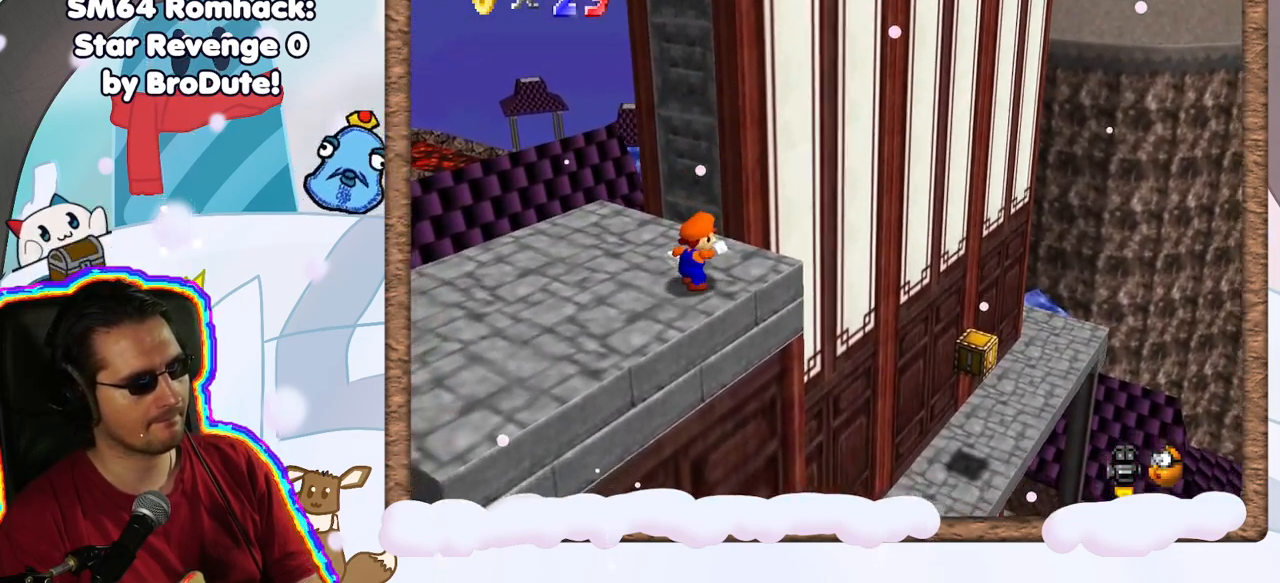
{"buttons": [], "left_stick": "down-left", "events": [[133, "C_LEFT", "down"], [200, "left_stick", "down"], [267, "C_LEFT", "up"], [300, "left_stick", "down-left"]]}